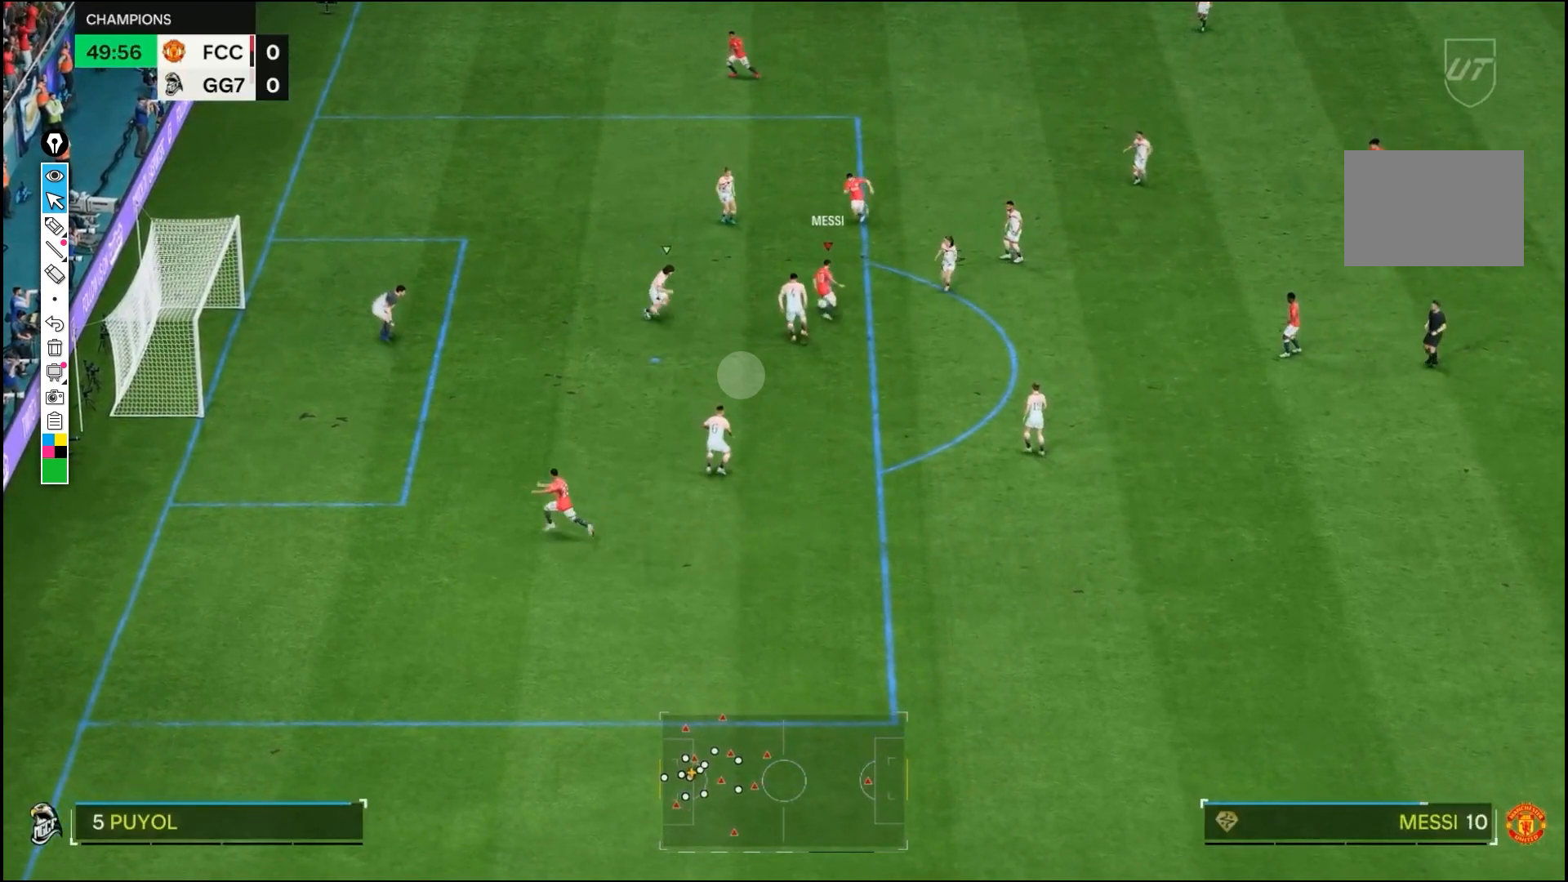
Gameplay with a controller (PlayStation layout); each line is a JSON object with the inputs held at the frame after it. "events" lists button and stick changes between this image and that frame as [ms after this image, input, new state], when the widget could be followed in between. Not read: CROSS L1 L2 L3 R3.
{"buttons": [], "left_stick": "down-right", "right_stick": "center", "events": [[283, "left_stick", "down-right"]]}
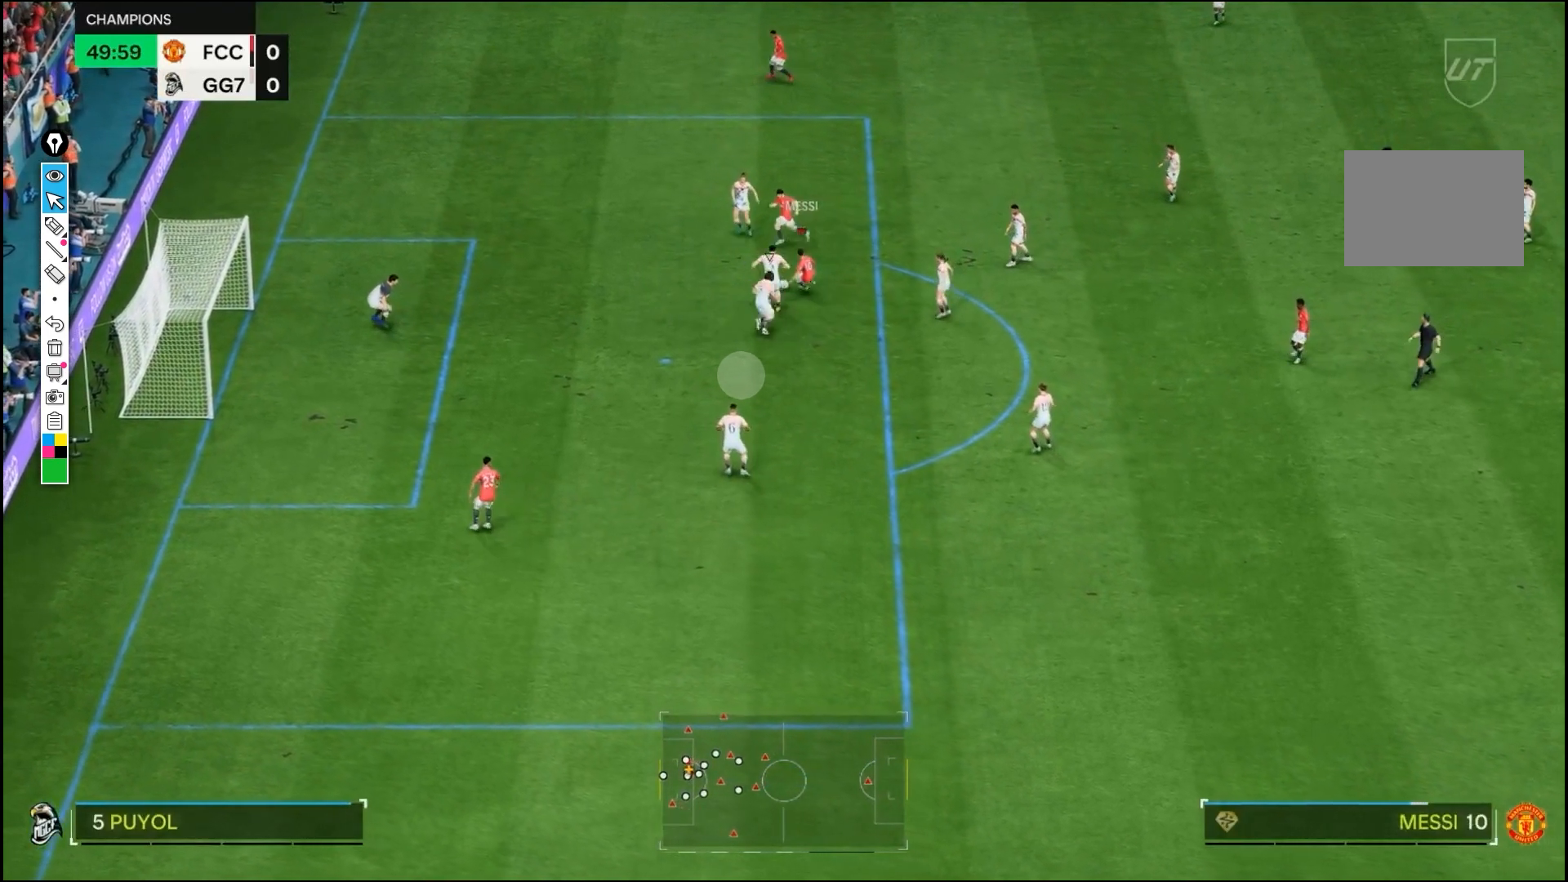
{"buttons": [], "left_stick": "down-right", "right_stick": "center", "events": []}
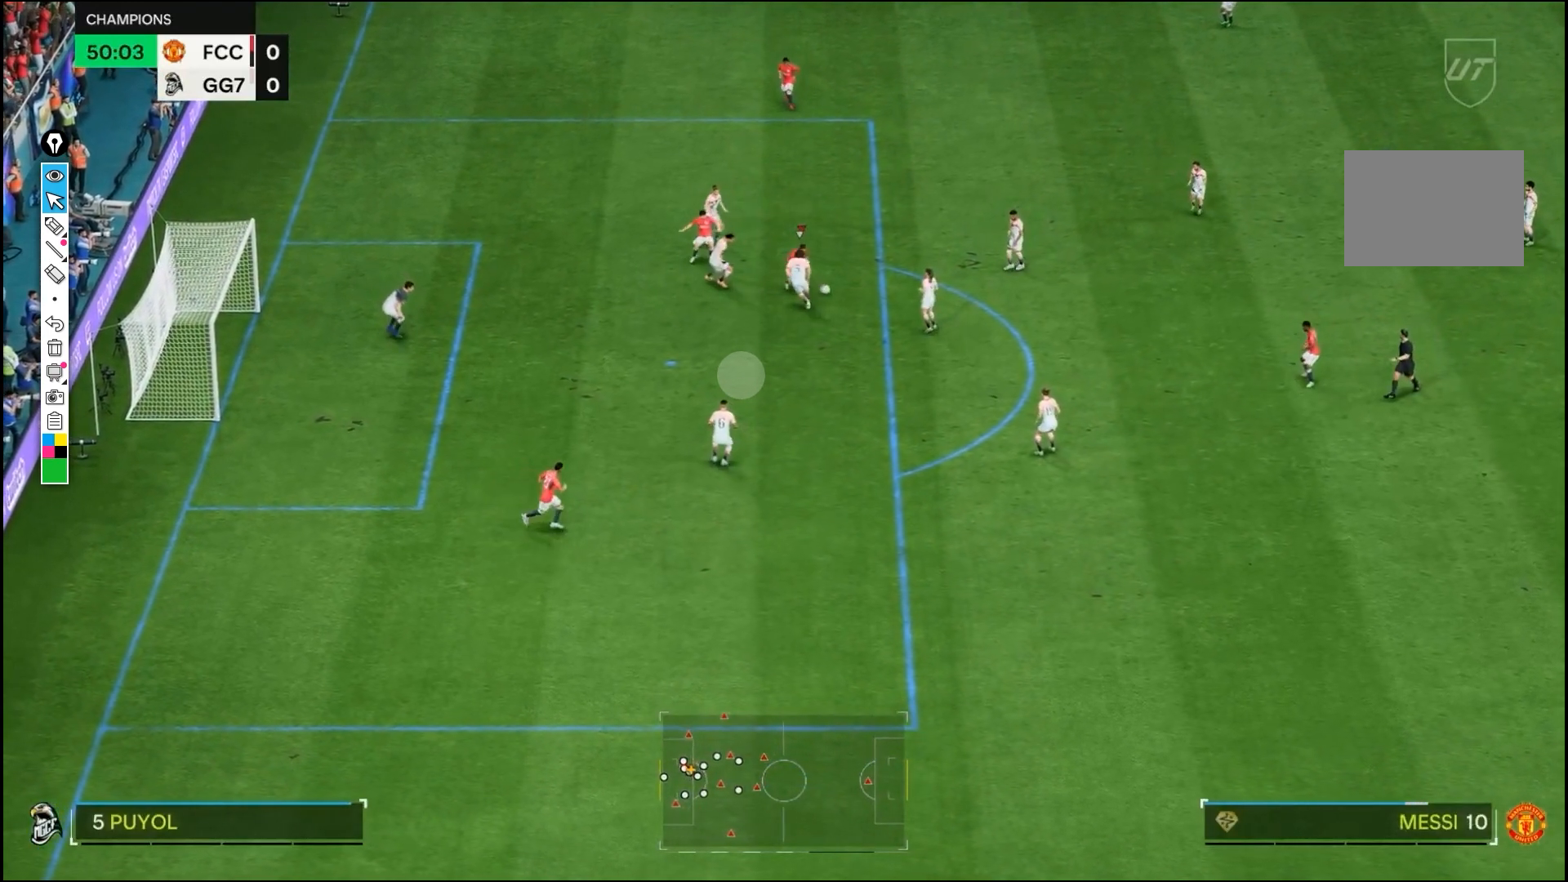
{"buttons": [], "left_stick": "down", "right_stick": "center", "events": [[100, "left_stick", "down"], [167, "CIRCLE", "down"], [333, "CIRCLE", "up"]]}
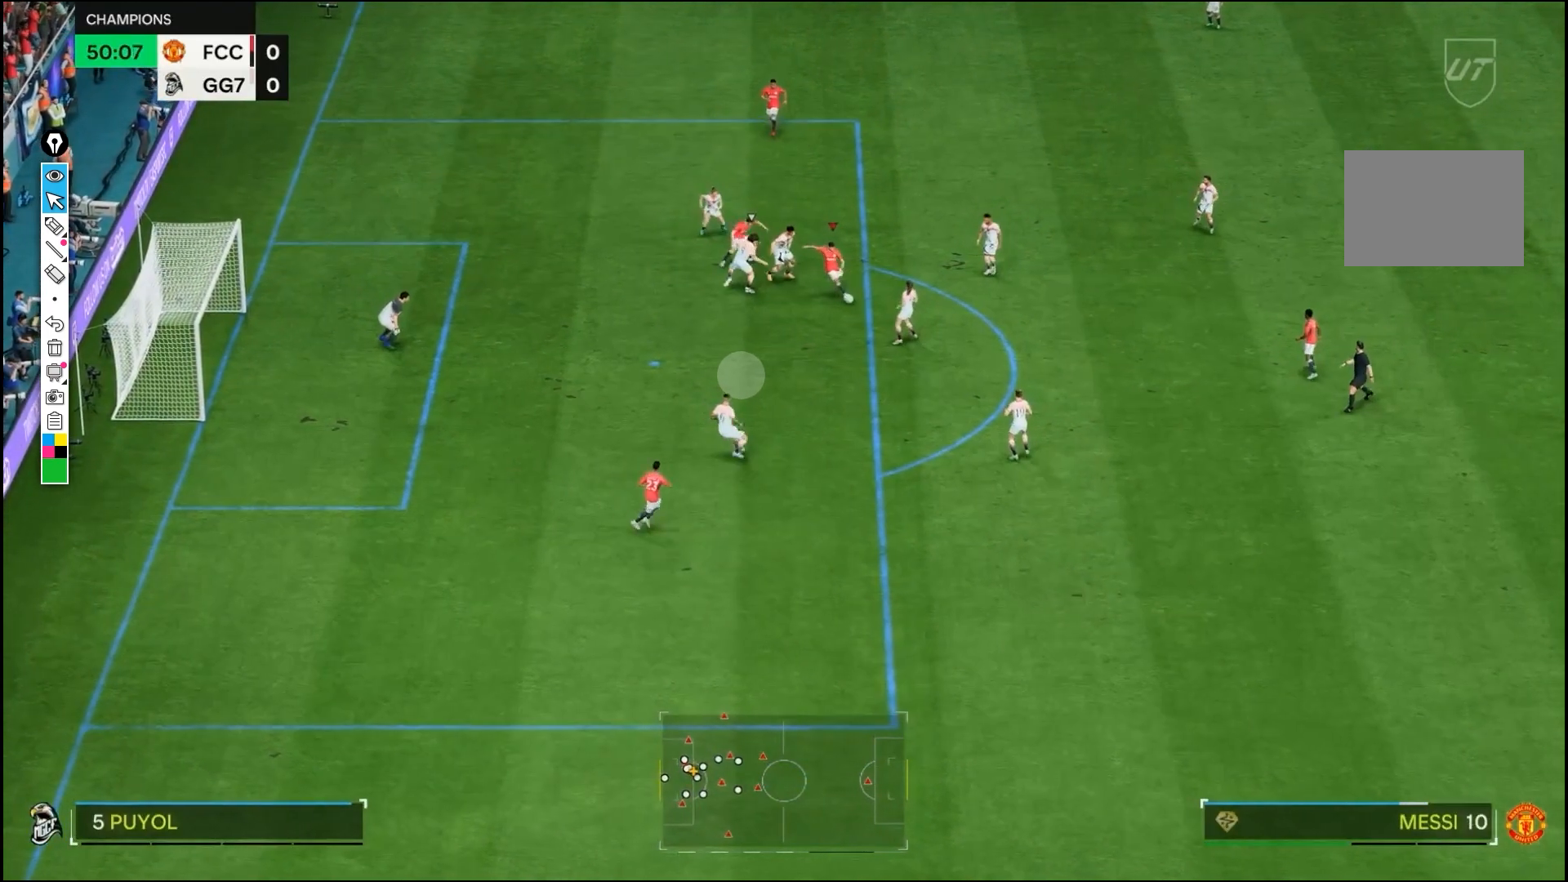
{"buttons": ["R2"], "left_stick": "down-left", "right_stick": "center", "events": [[167, "R2", "down"], [400, "left_stick", "down-left"]]}
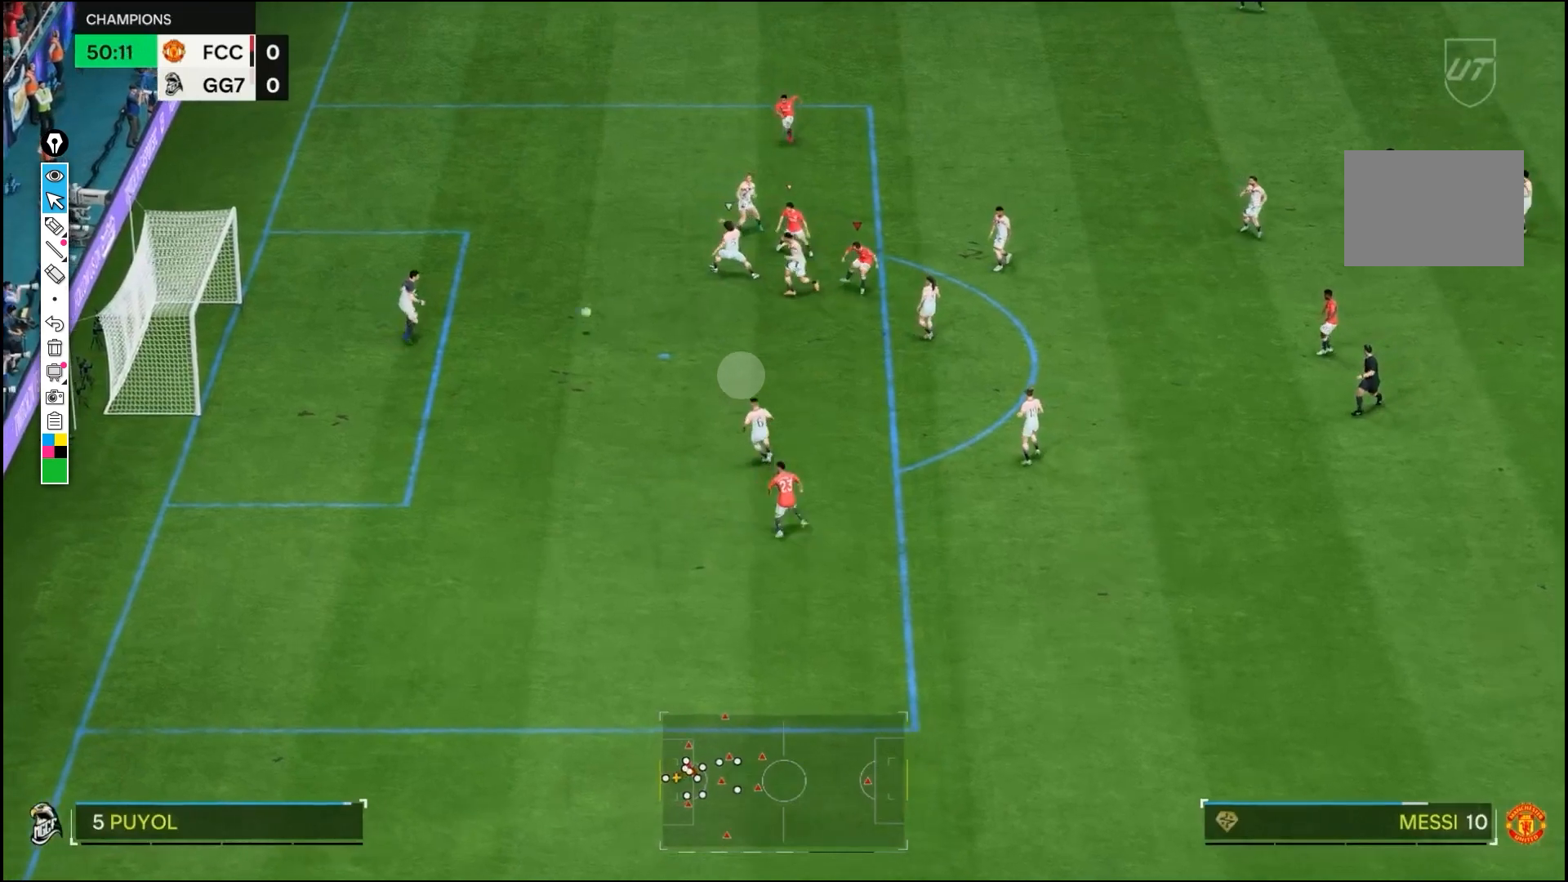
{"buttons": ["R2"], "left_stick": "down-left", "right_stick": "center", "events": []}
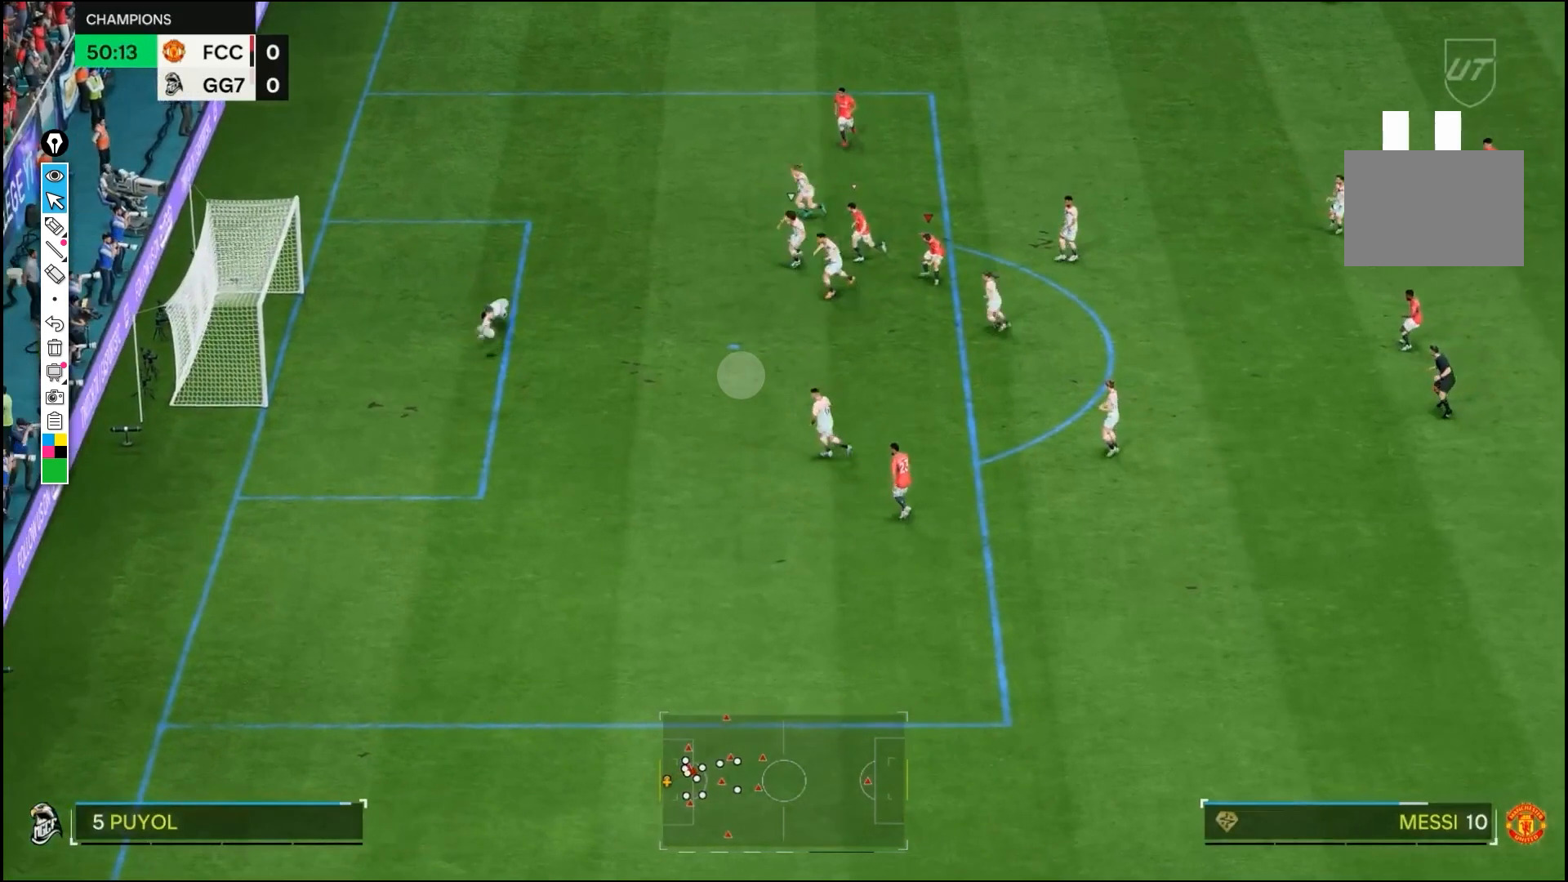
{"buttons": ["R2"], "left_stick": "down-left", "right_stick": "center", "events": []}
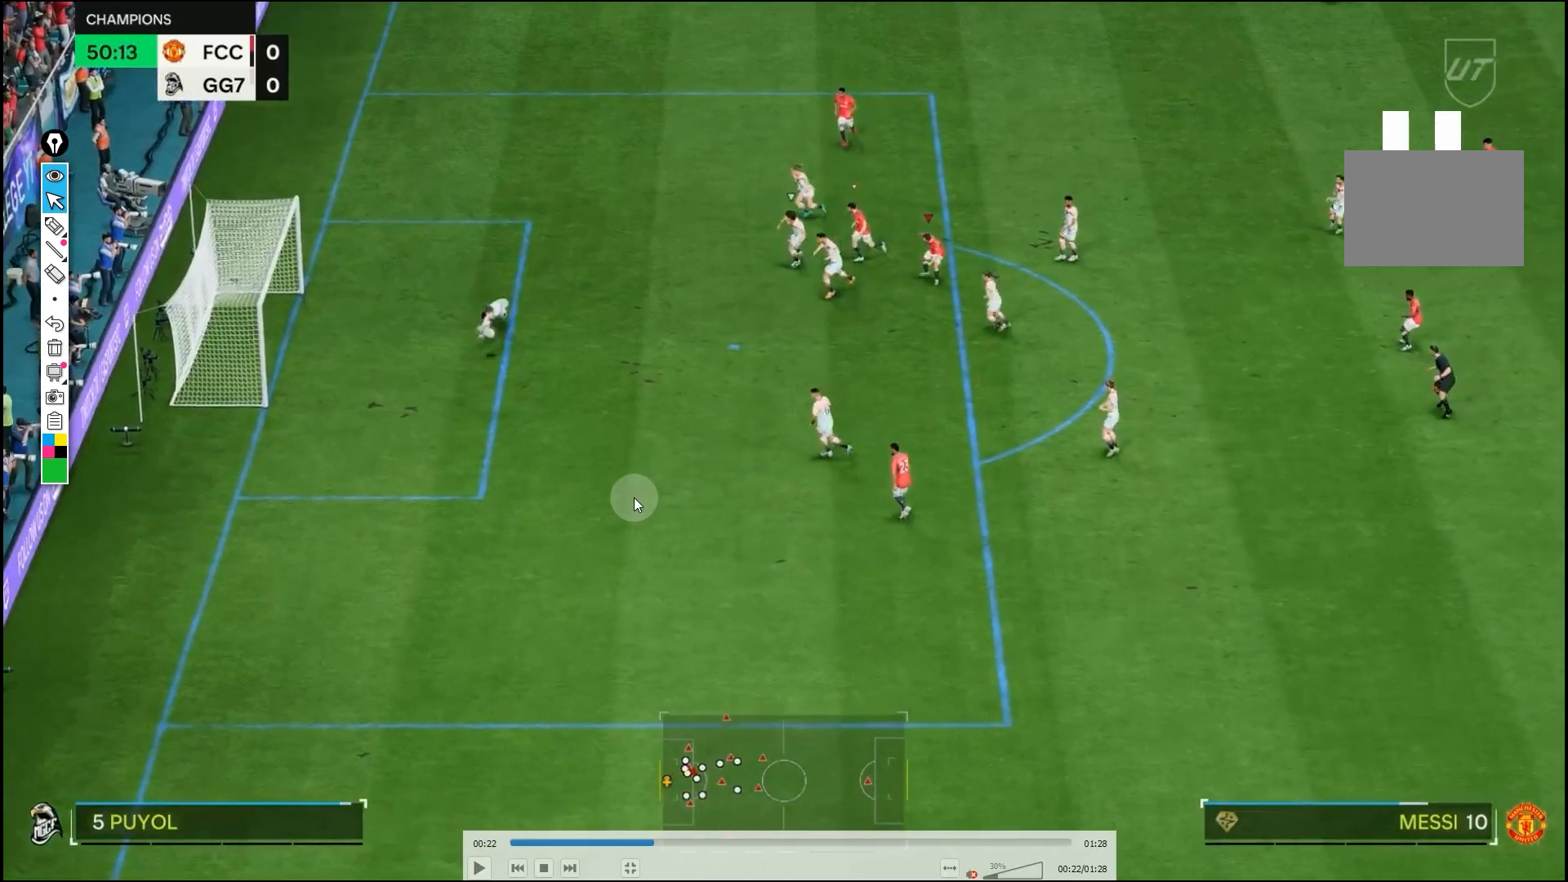
{"buttons": ["R2"], "left_stick": "down-left", "right_stick": "center", "events": []}
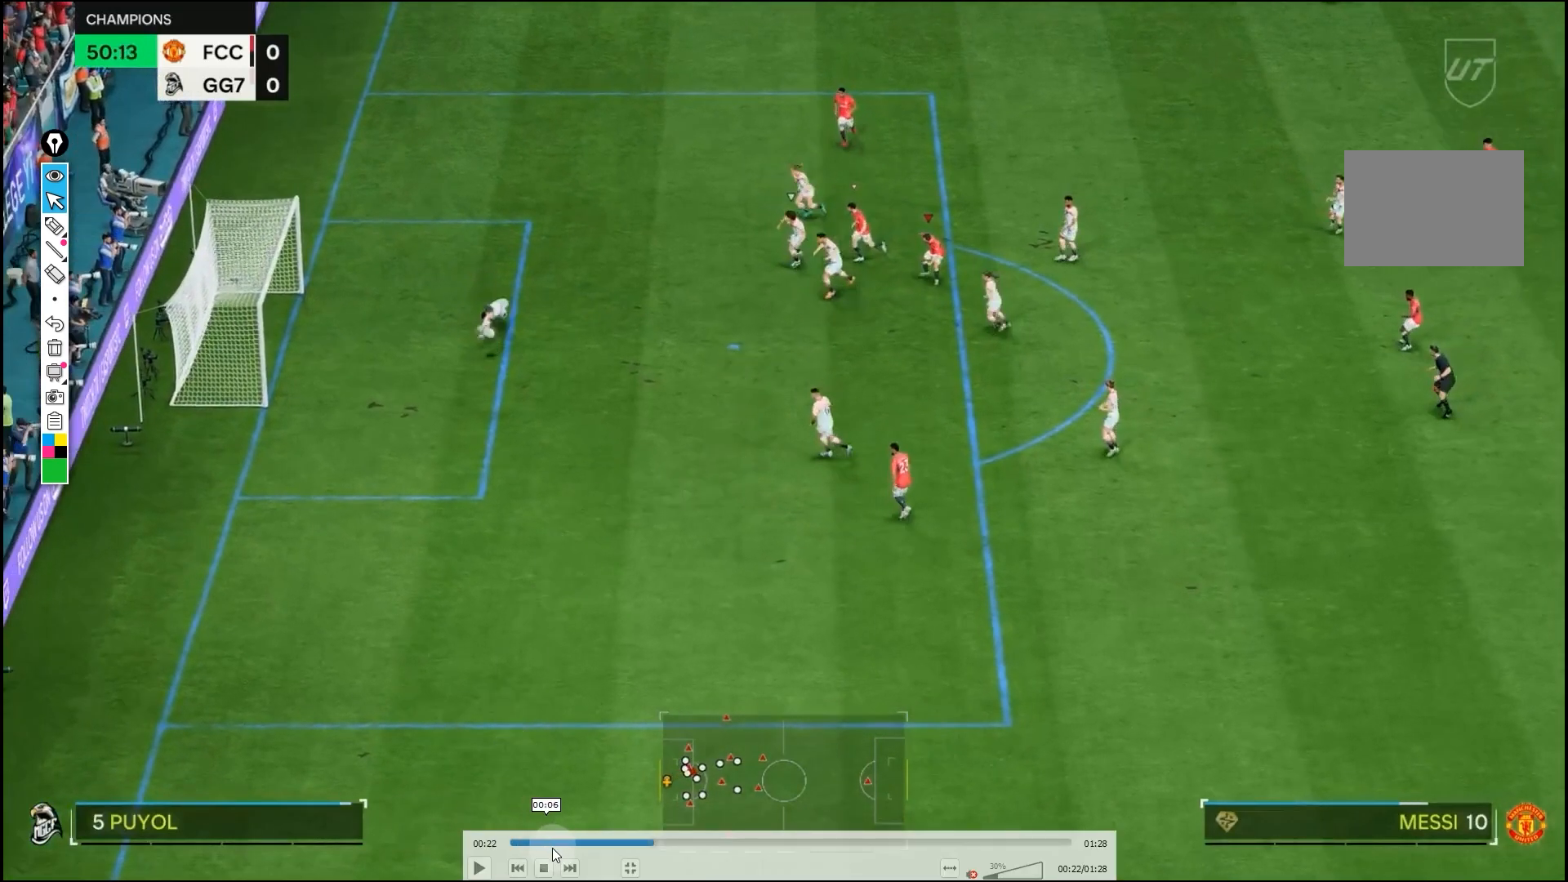
{"buttons": ["R2"], "left_stick": "down-left", "right_stick": "center", "events": []}
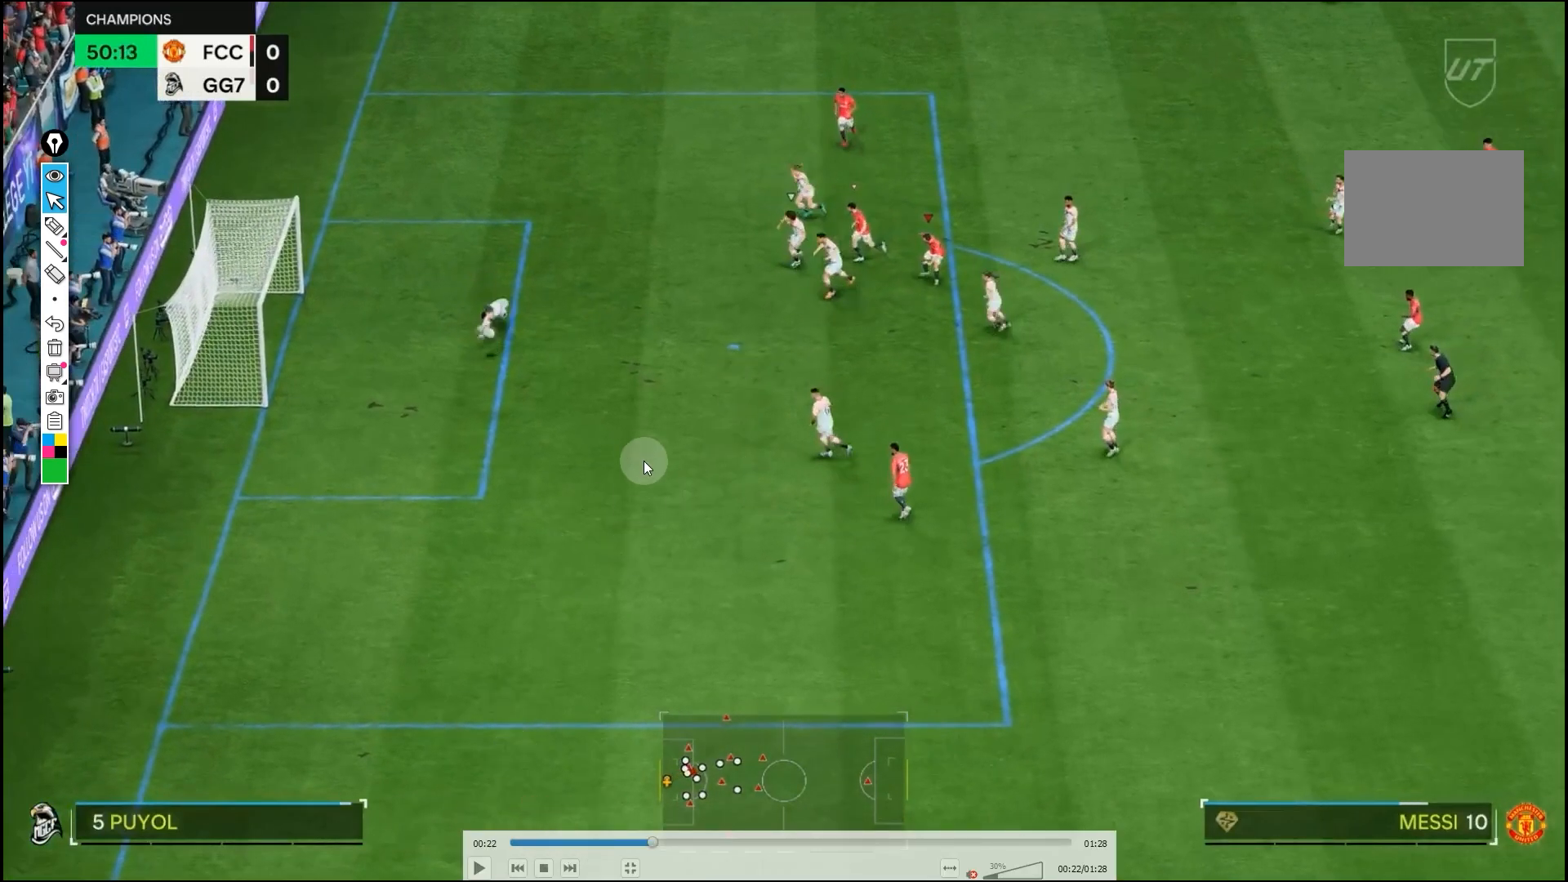
{"buttons": ["R2"], "left_stick": "down-left", "right_stick": "center", "events": []}
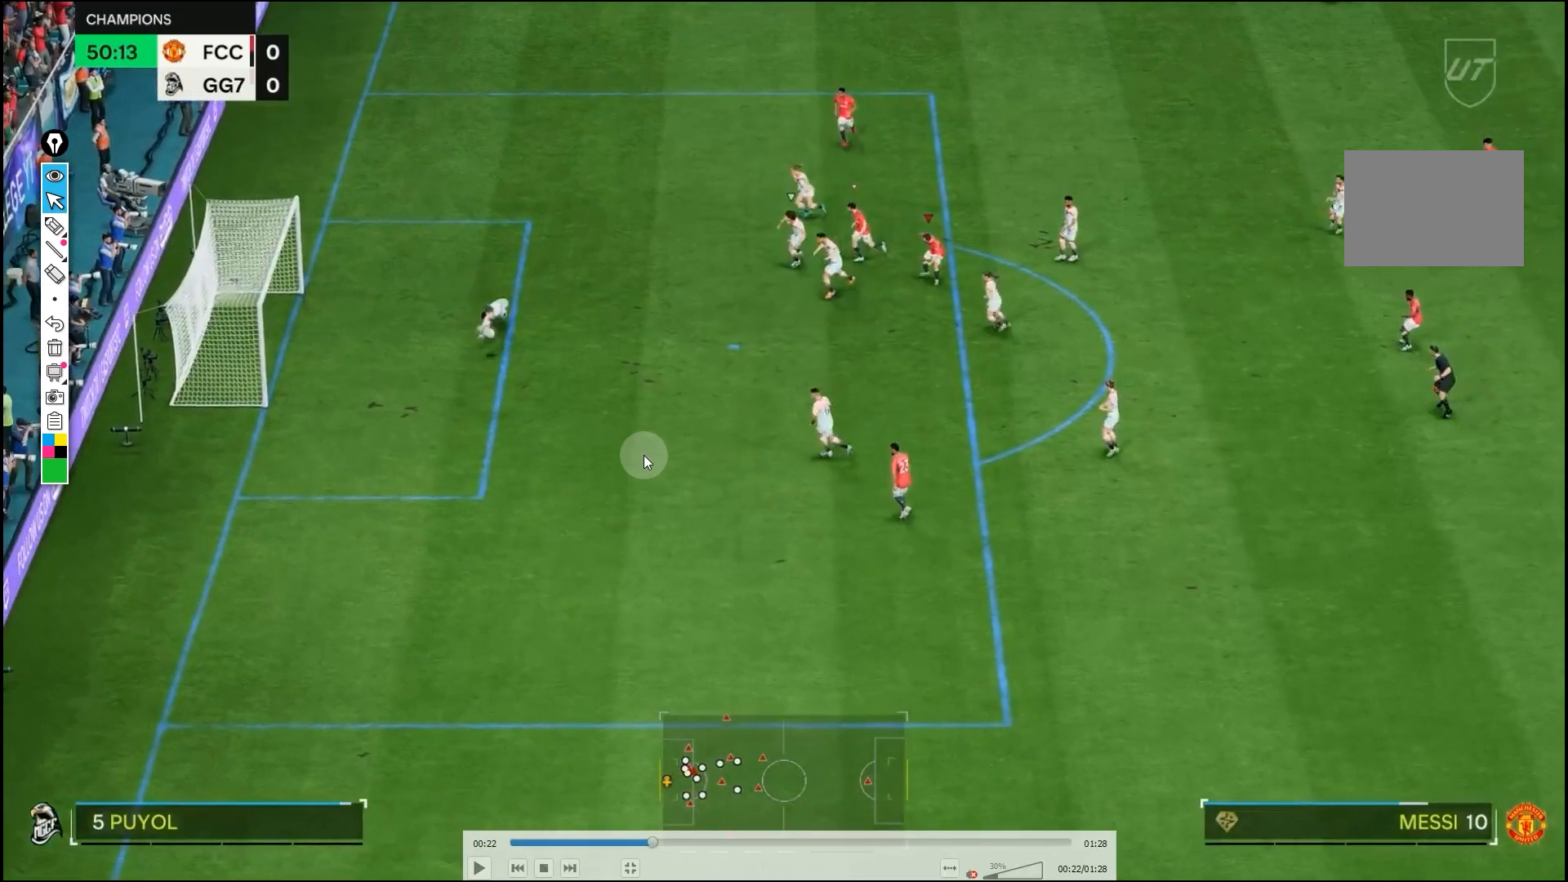
{"buttons": ["R2"], "left_stick": "down-left", "right_stick": "center", "events": []}
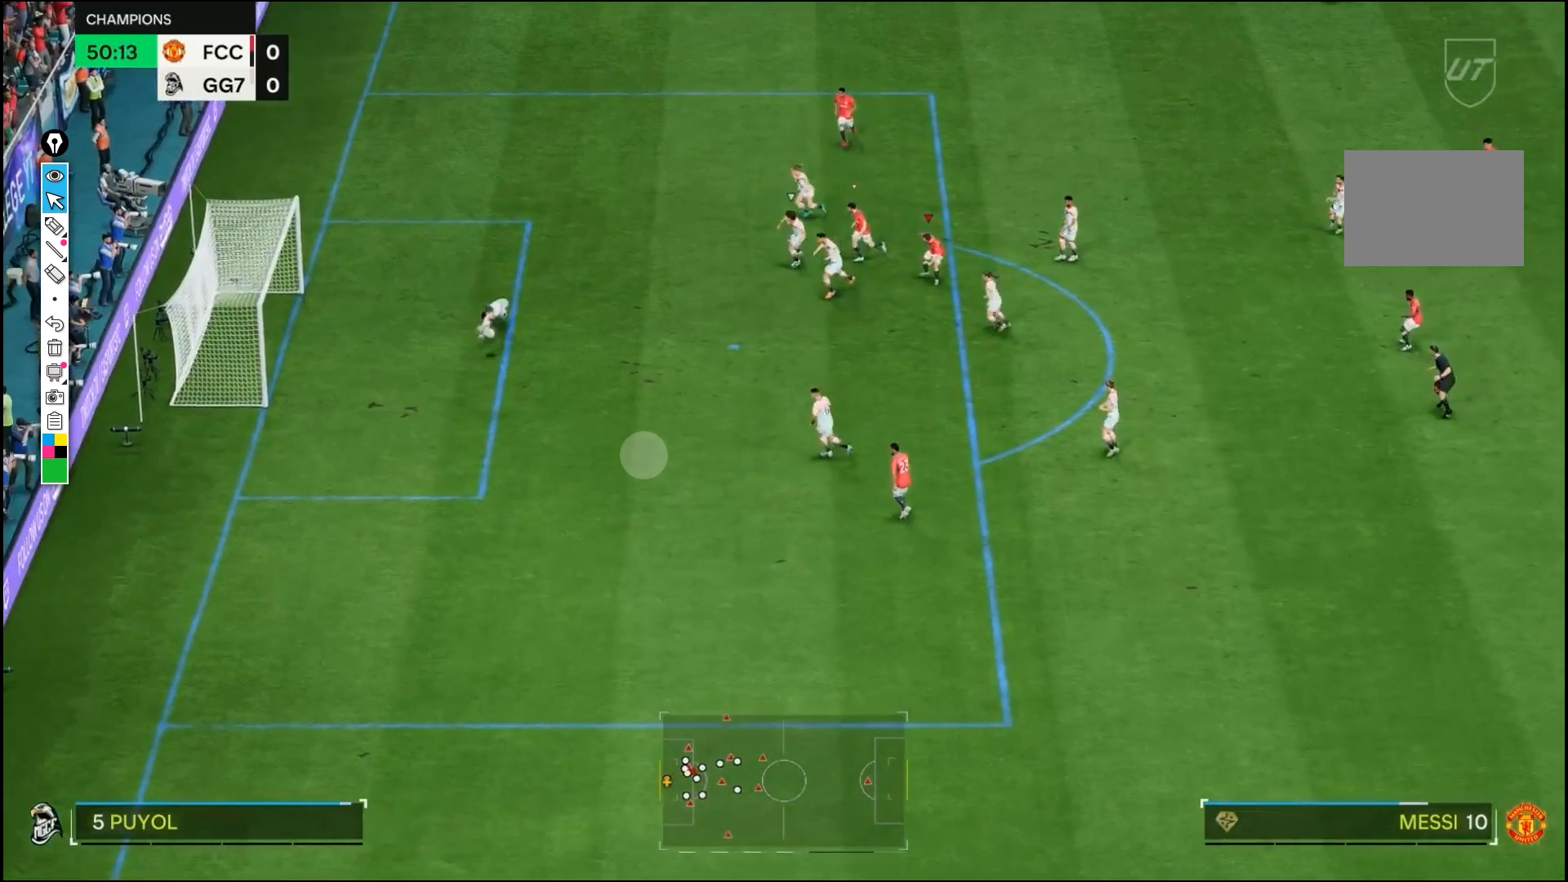
{"buttons": ["R2"], "left_stick": "down-left", "right_stick": "center", "events": []}
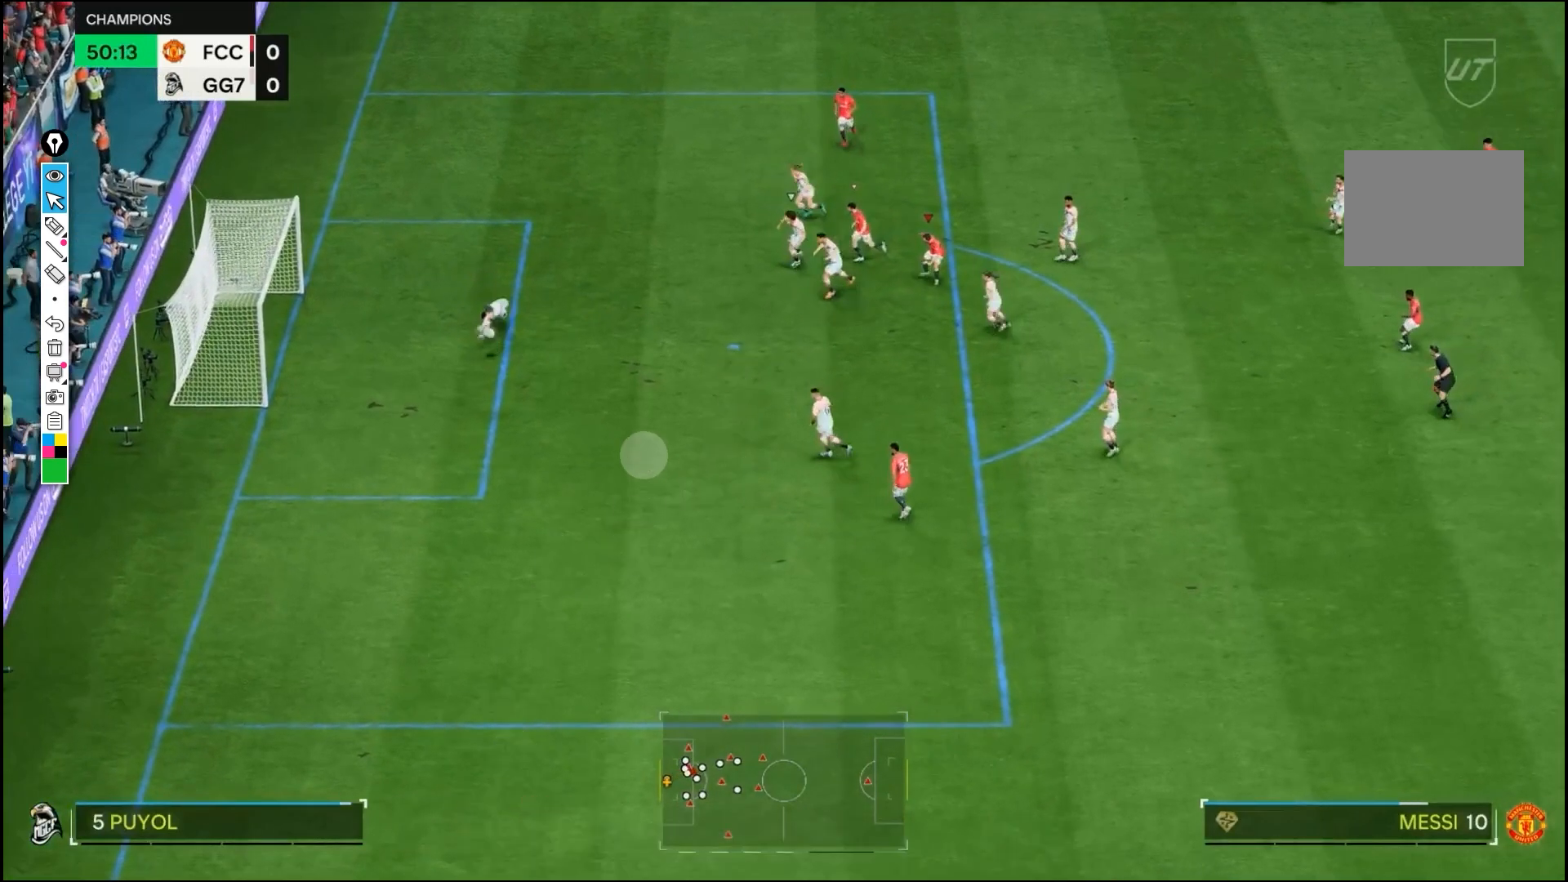
{"buttons": ["R2"], "left_stick": "down-left", "right_stick": "center", "events": []}
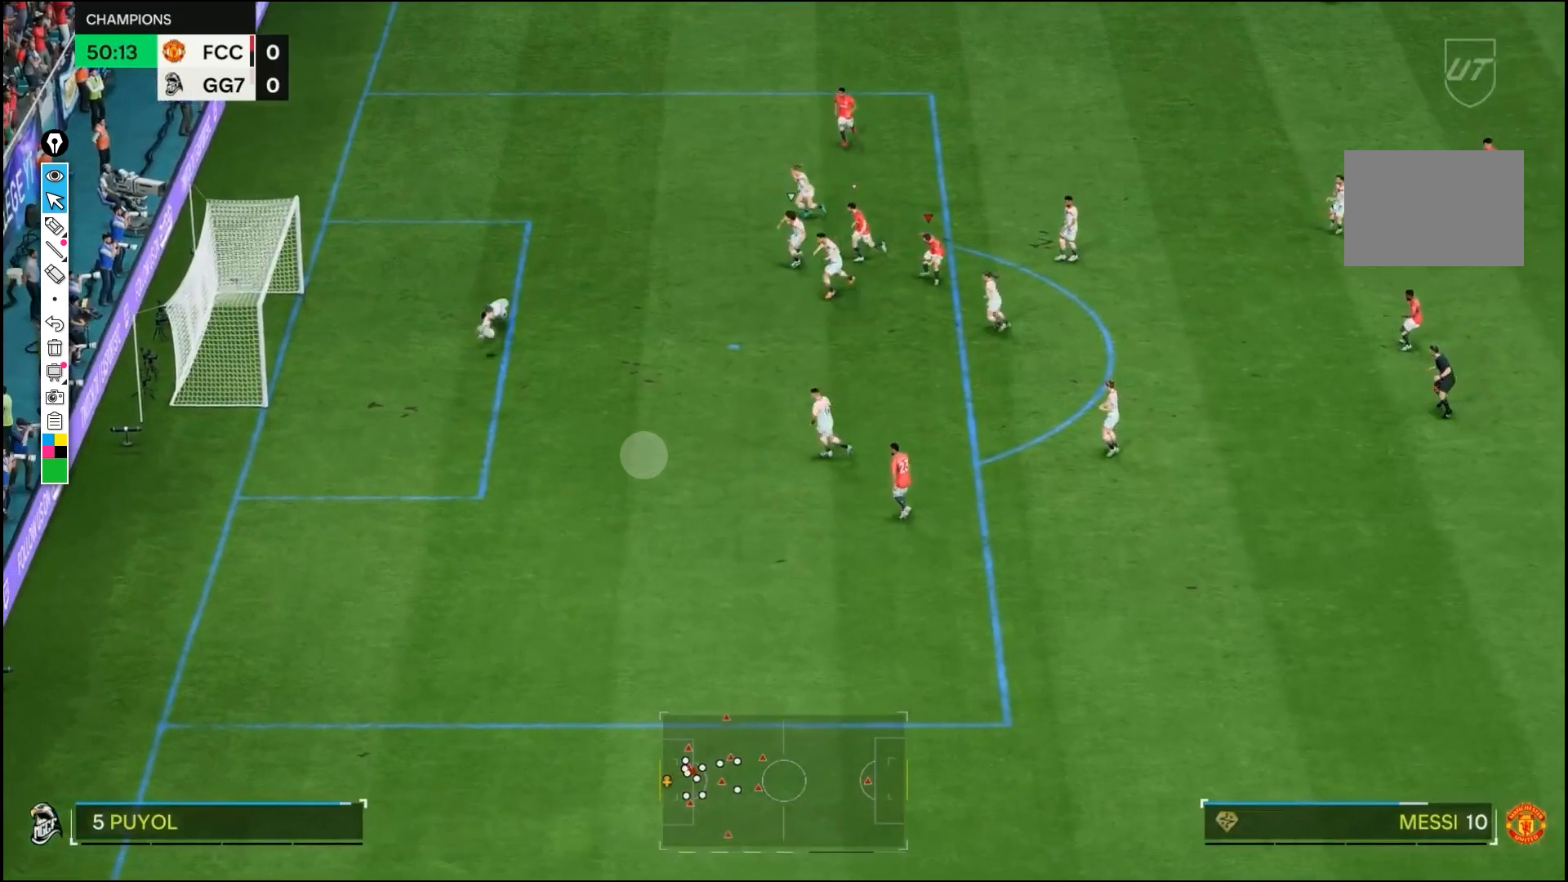
{"buttons": ["R2"], "left_stick": "down-left", "right_stick": "center", "events": []}
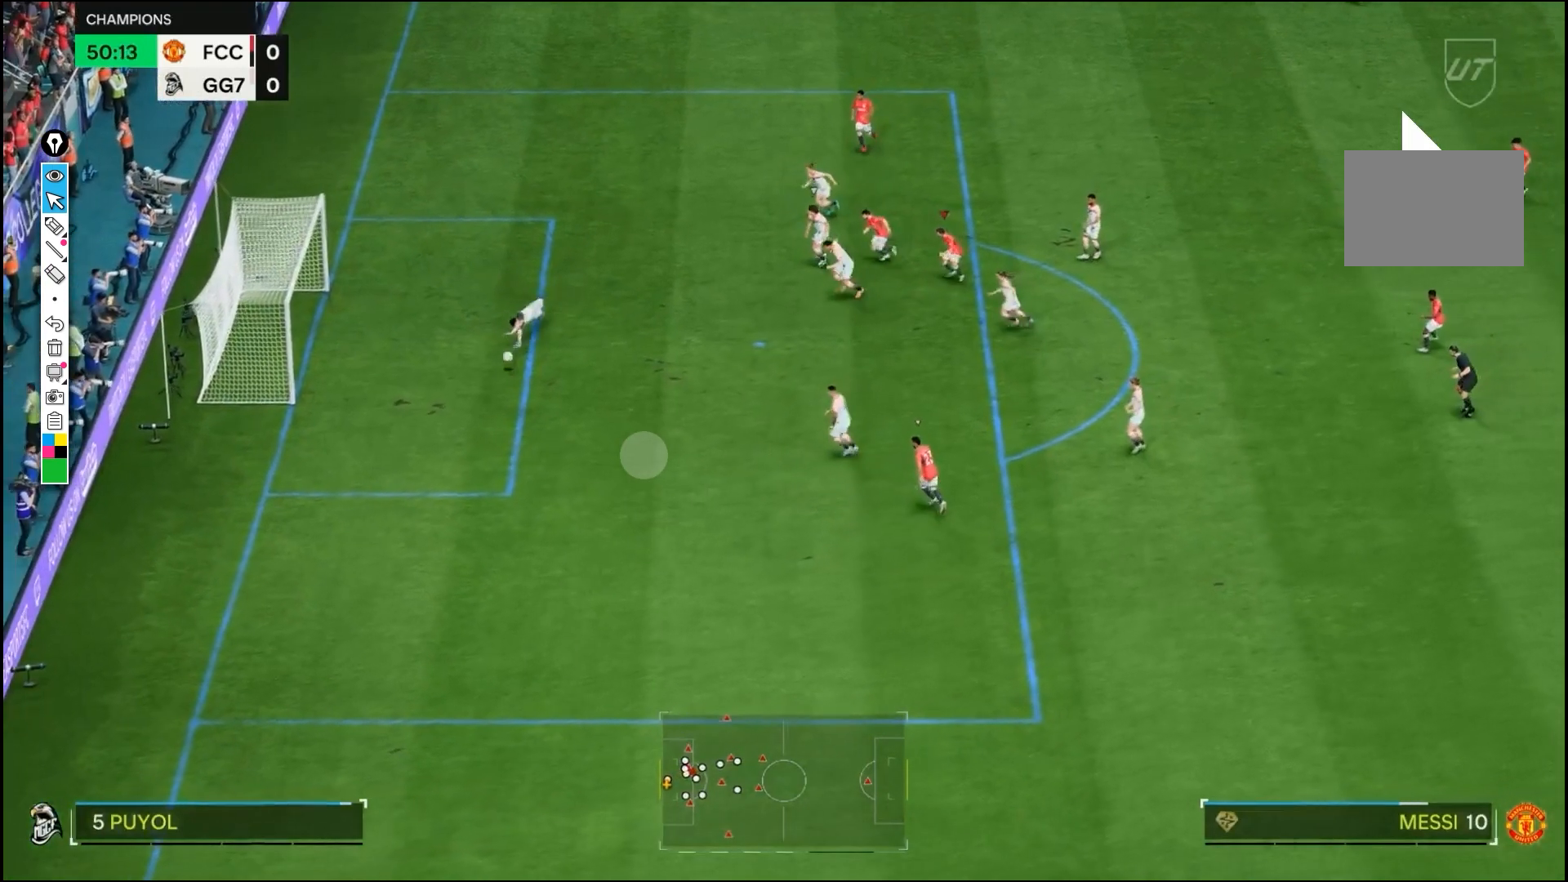
{"buttons": [], "left_stick": "down", "right_stick": "center", "events": [[350, "R2", "up"], [500, "left_stick", "down"]]}
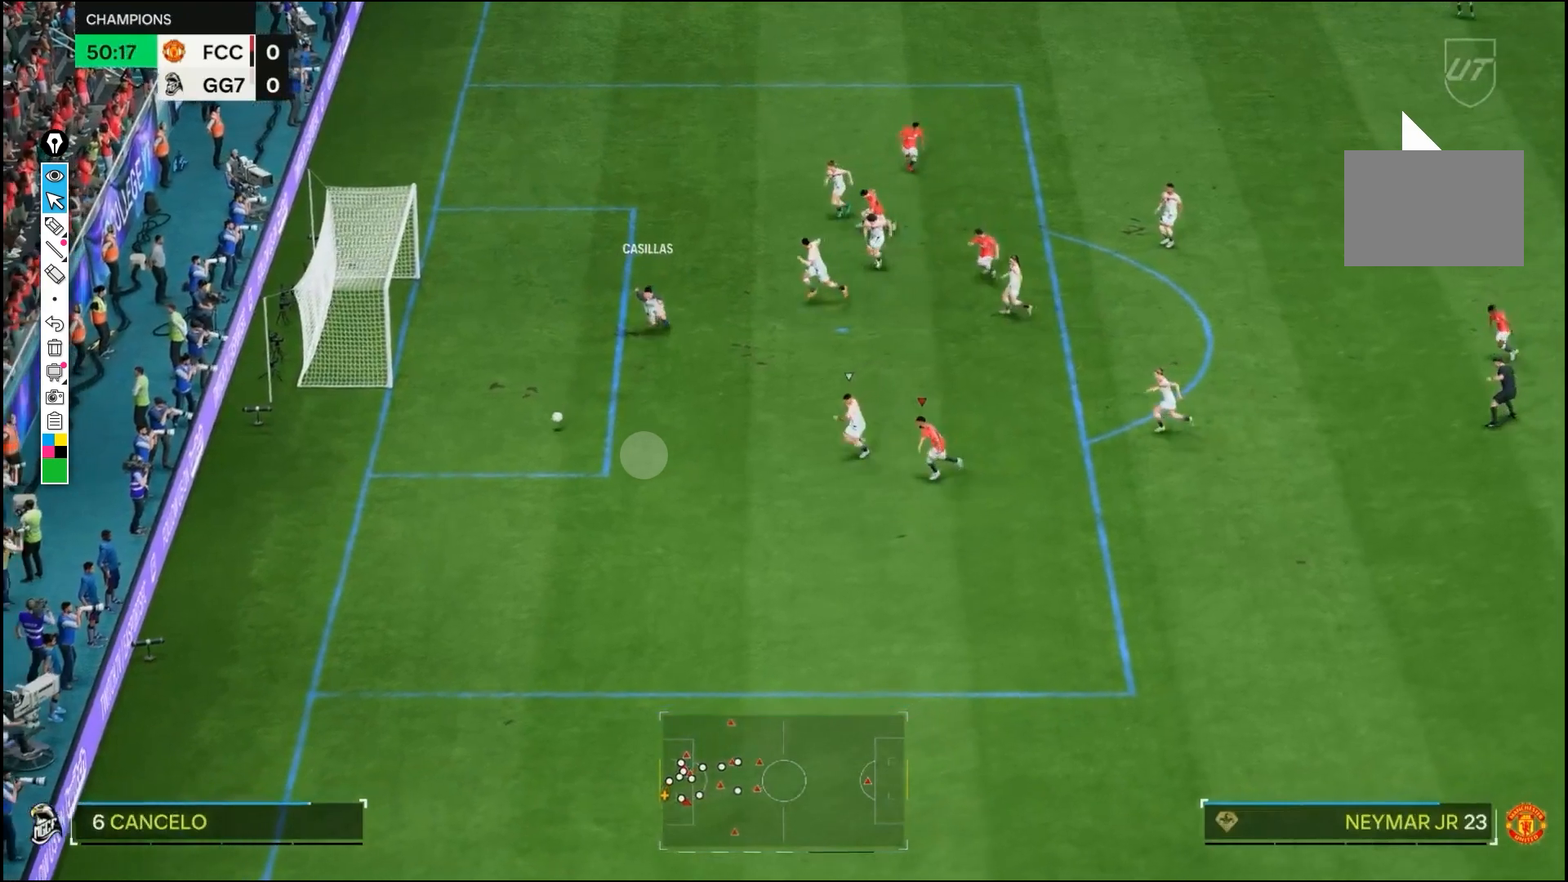
{"buttons": ["R2"], "left_stick": "down", "right_stick": "center", "events": [[50, "R2", "down"]]}
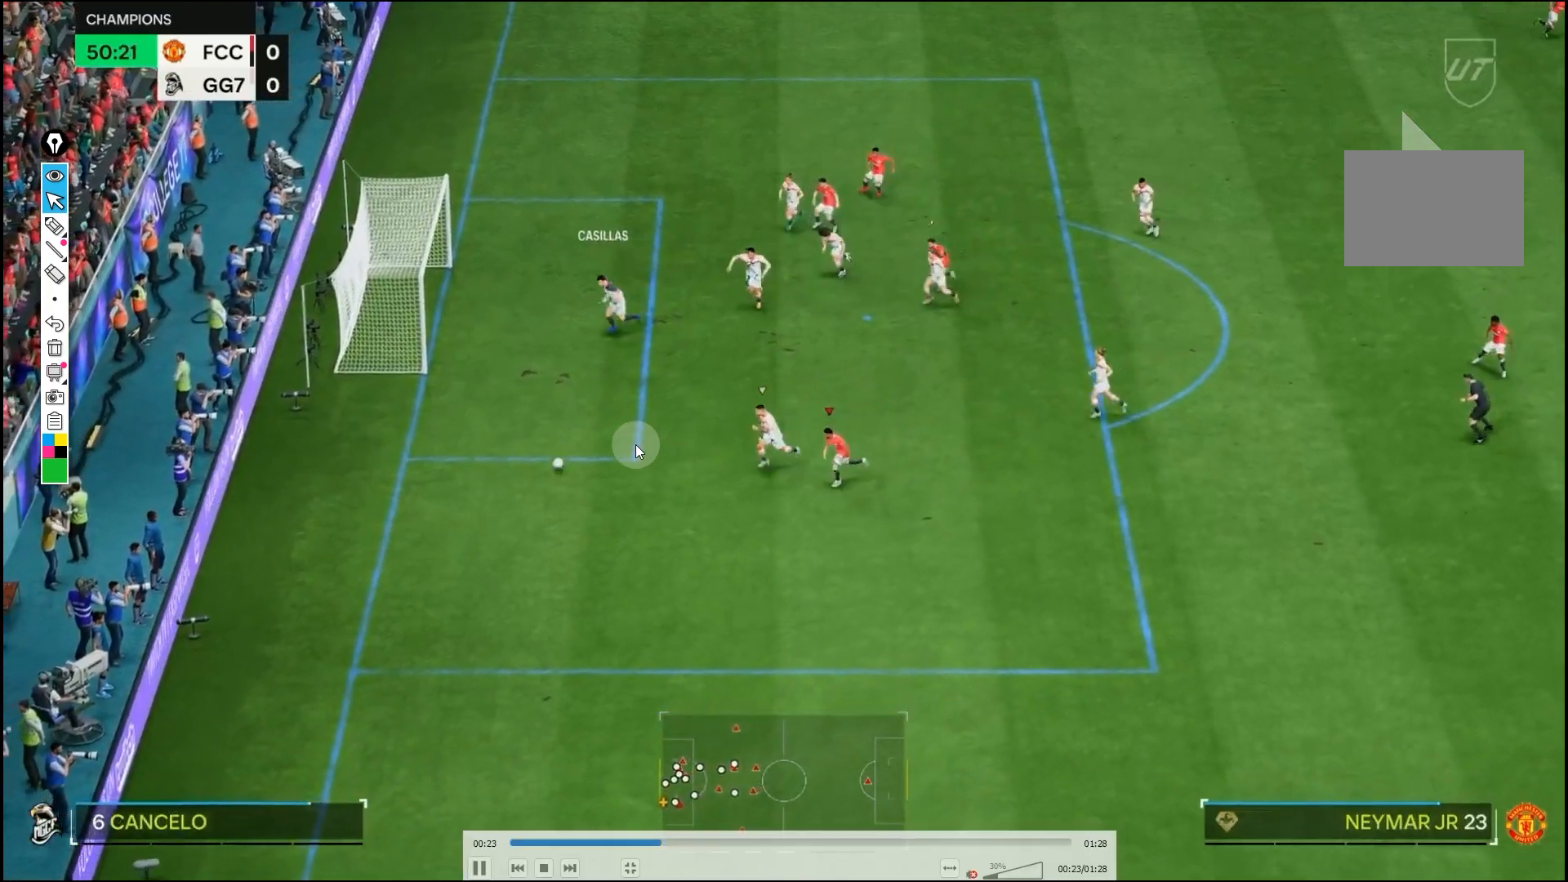
{"buttons": ["R2"], "left_stick": "down", "right_stick": "center", "events": []}